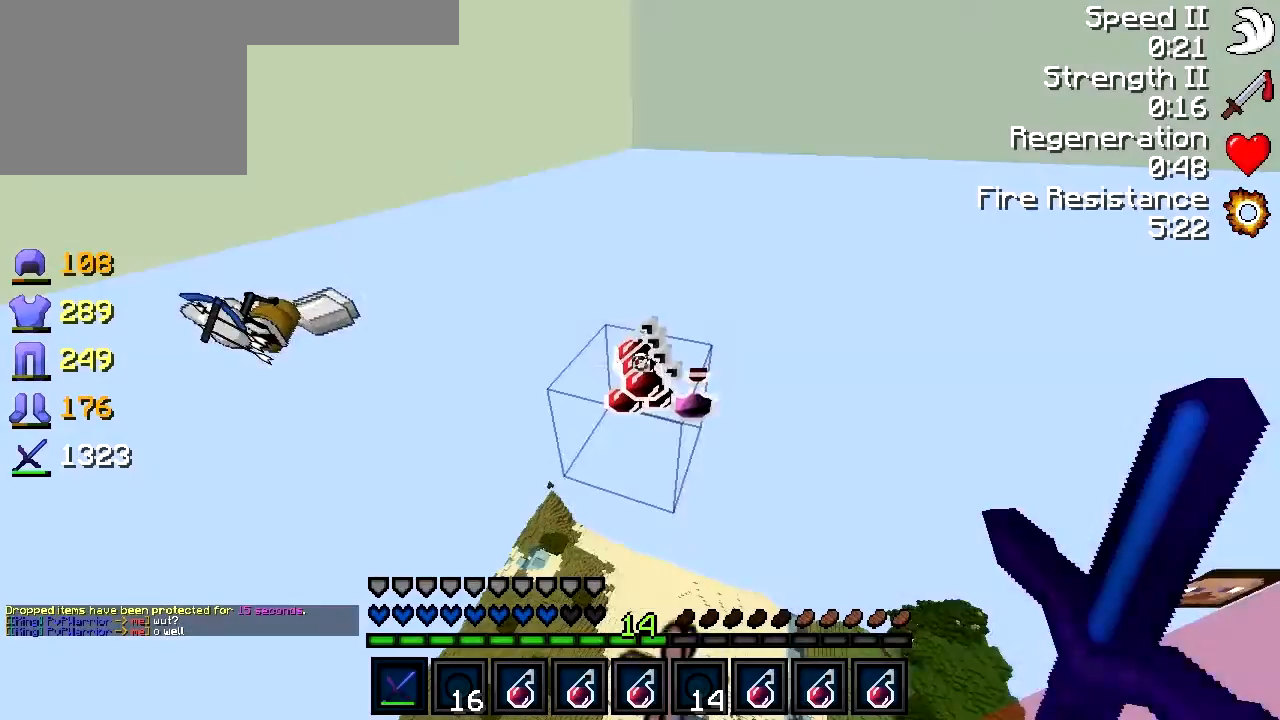
Gameplay with keyboard; each line is a JSON object with the keys held at the frame after it. "events" lists presses ("down") and releases ("up") of "a", "d", "s" and "w" between this image and that frame as [ms after this image, input, new state], when the widget could be followed in between. No other keys are recorded. Mouse input is not recorded.
{"keys": ["d", "s"], "events": [[283, "s", "down"], [483, "d", "down"]]}
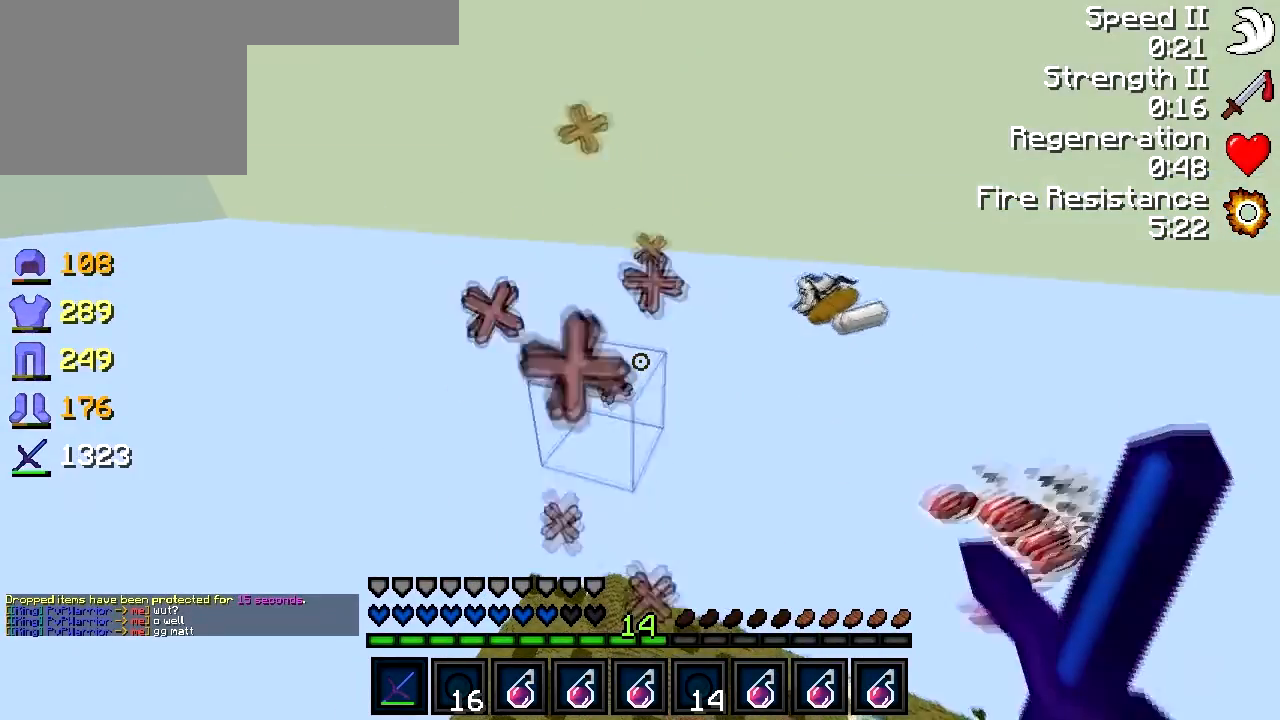
{"keys": ["a"], "events": [[233, "d", "up"], [233, "s", "up"], [333, "a", "down"]]}
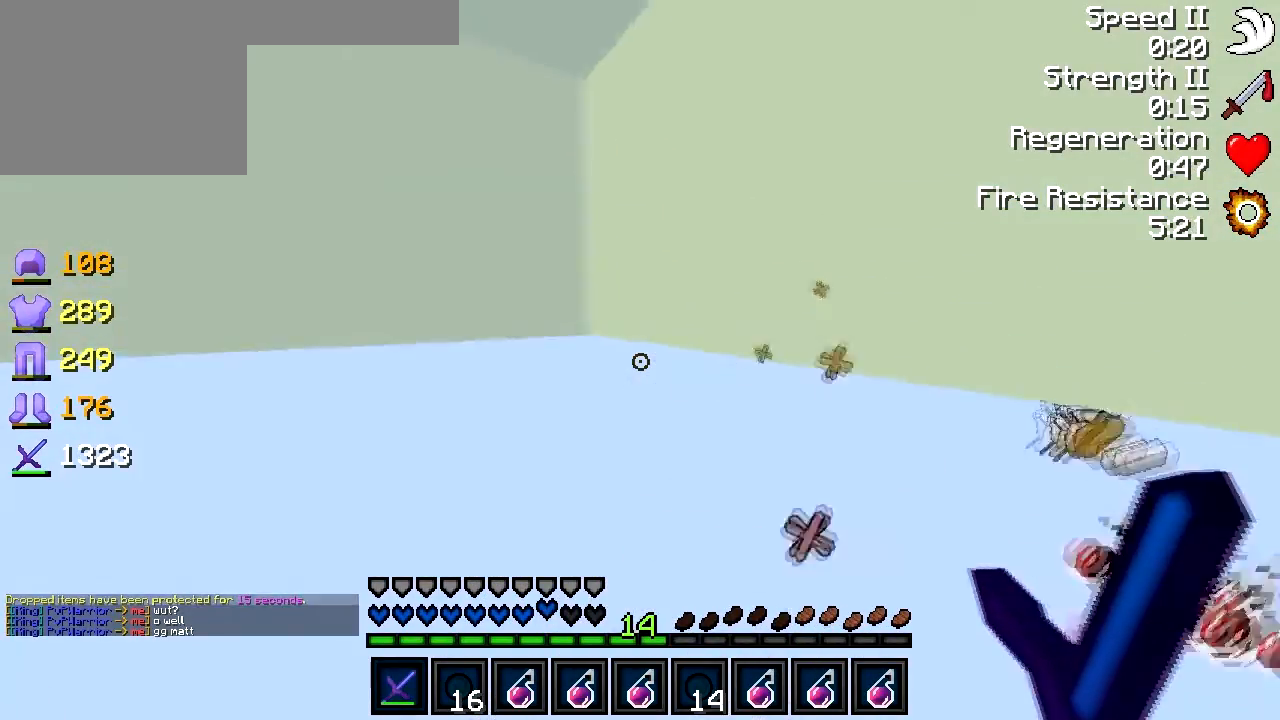
{"keys": ["d"], "events": [[33, "a", "up"], [83, "d", "down"], [333, "d", "up"], [483, "d", "down"]]}
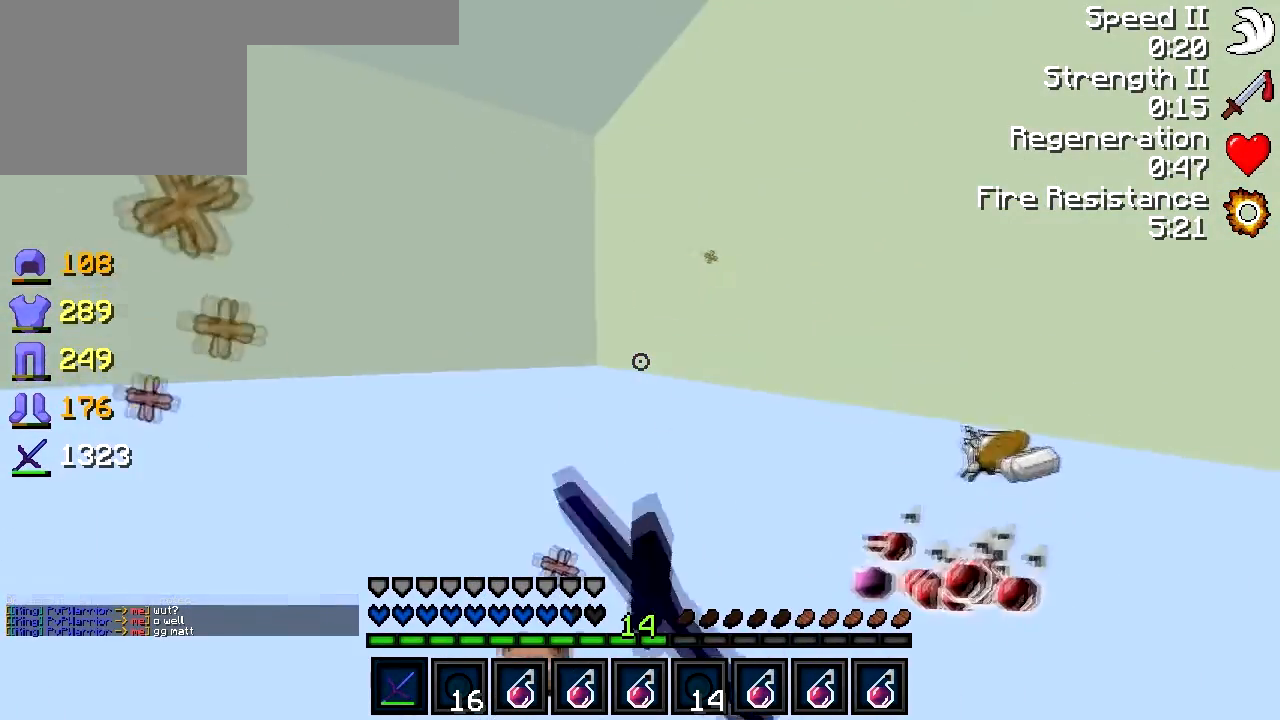
{"keys": [], "events": [[333, "d", "up"]]}
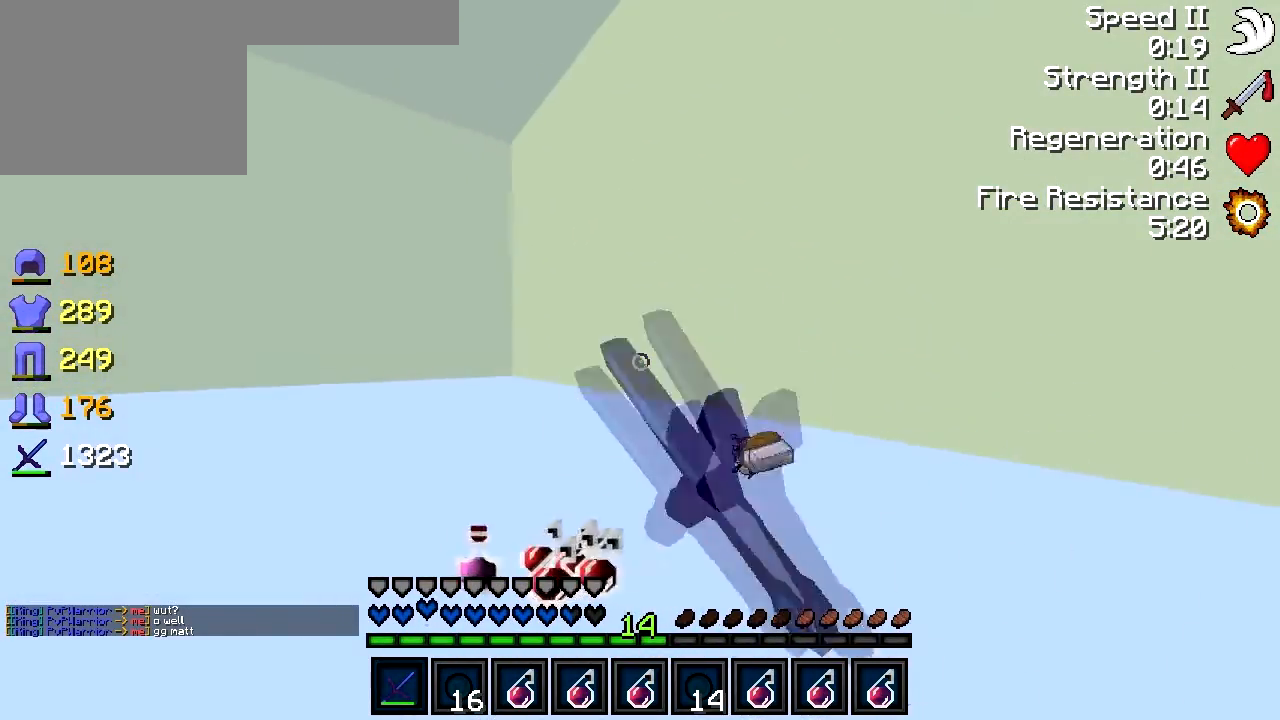
{"keys": [], "events": []}
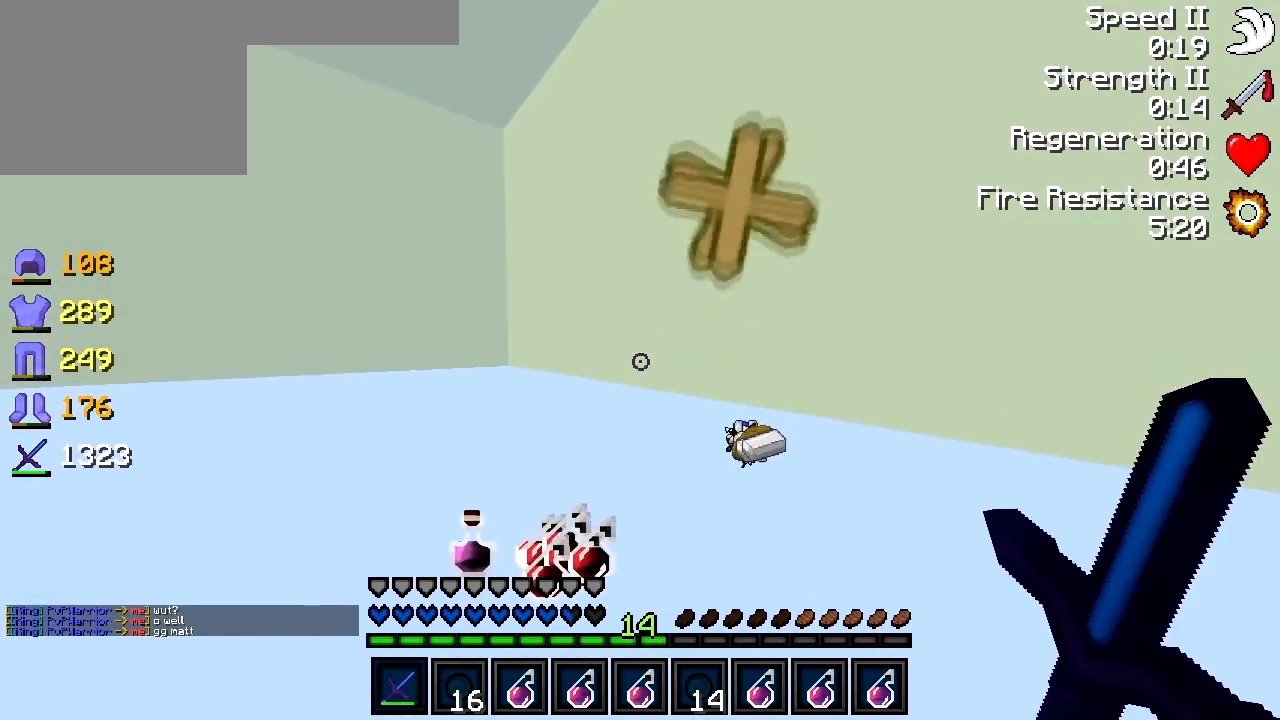
{"keys": [], "events": []}